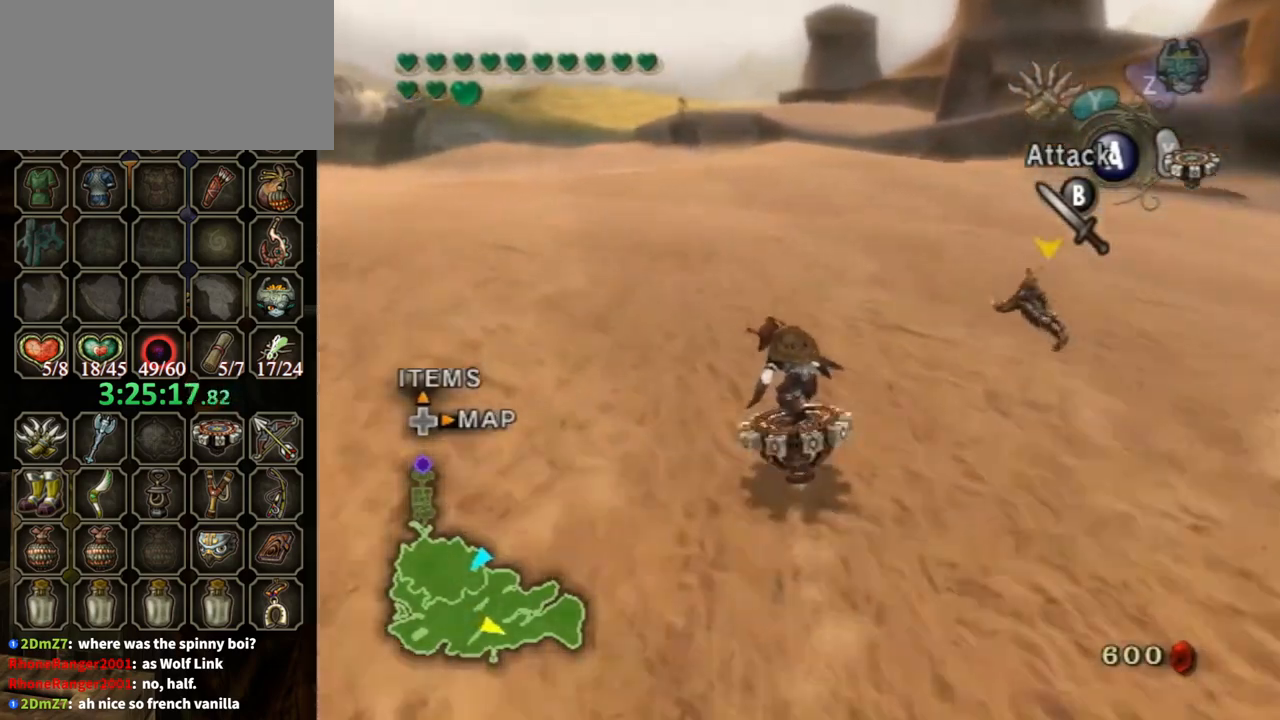
Gameplay with a controller (Nintendo layout); each line is a JSON object with the inputs held at the frame after it. "events" lists button and stick changes between this image and that frame as [ms after this image, input, new state], when the widget could be followed in between. Not read: L3 R3.
{"buttons": ["R1"], "left_stick": "center", "right_stick": "center", "events": [[33, "left_stick", "center"]]}
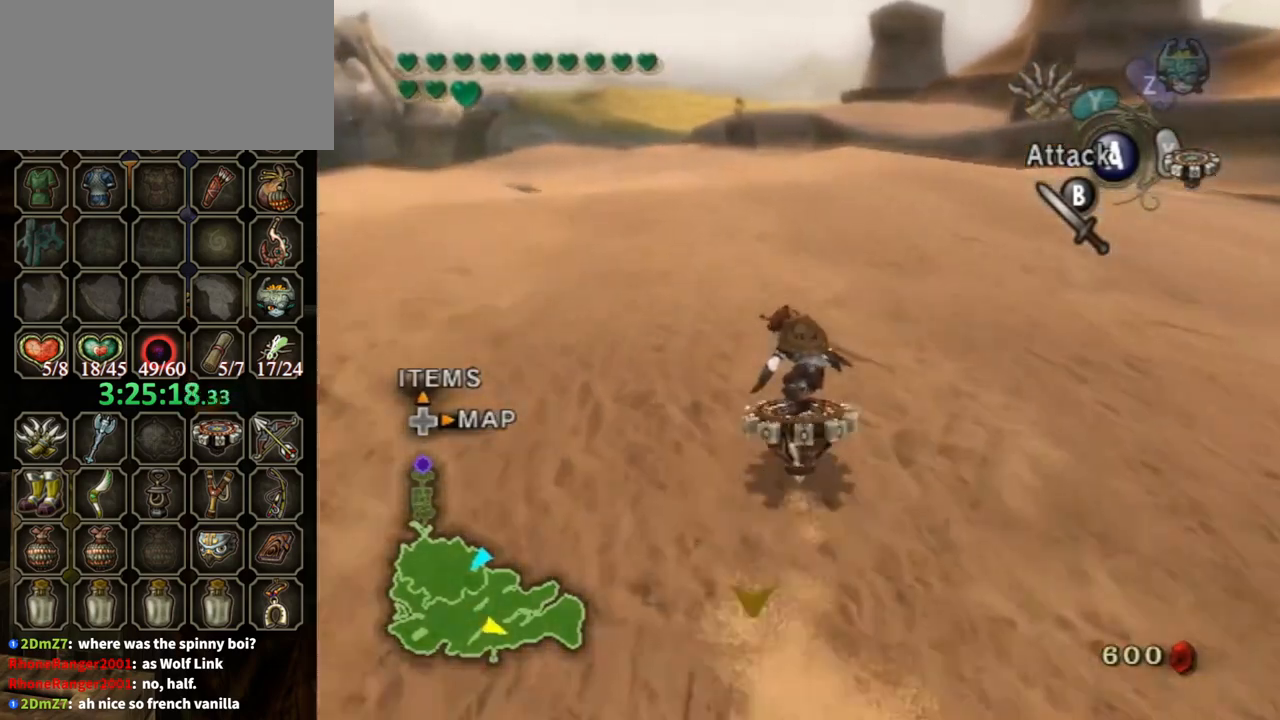
{"buttons": ["R1"], "left_stick": "center", "right_stick": "center", "events": []}
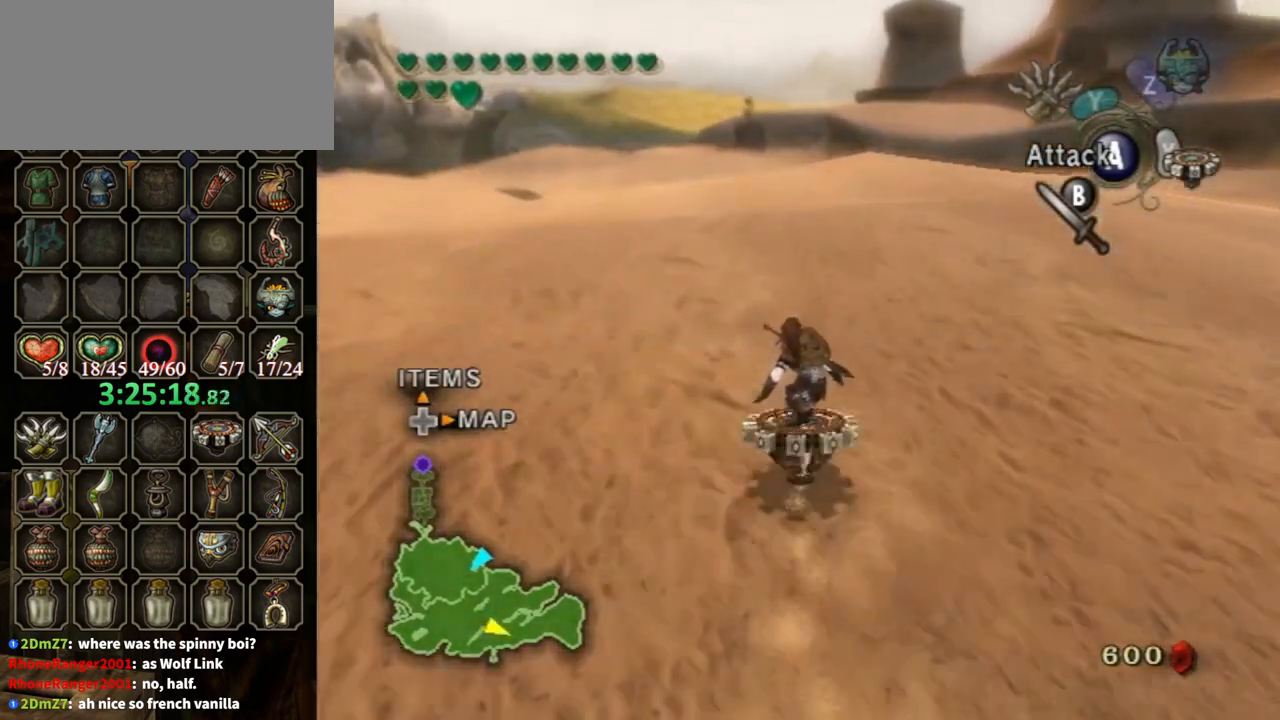
{"buttons": ["R1"], "left_stick": "right", "right_stick": "center", "events": [[433, "left_stick", "right"]]}
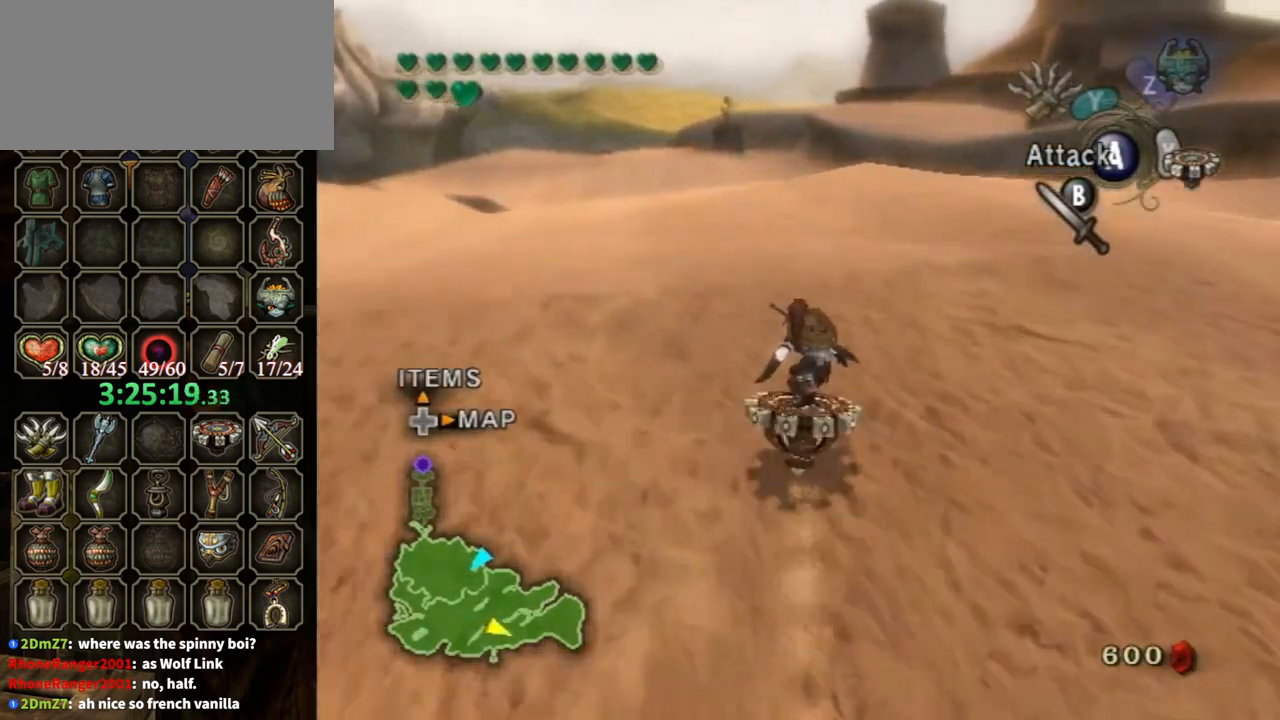
{"buttons": ["R1"], "left_stick": "center", "right_stick": "center", "events": [[67, "left_stick", "center"]]}
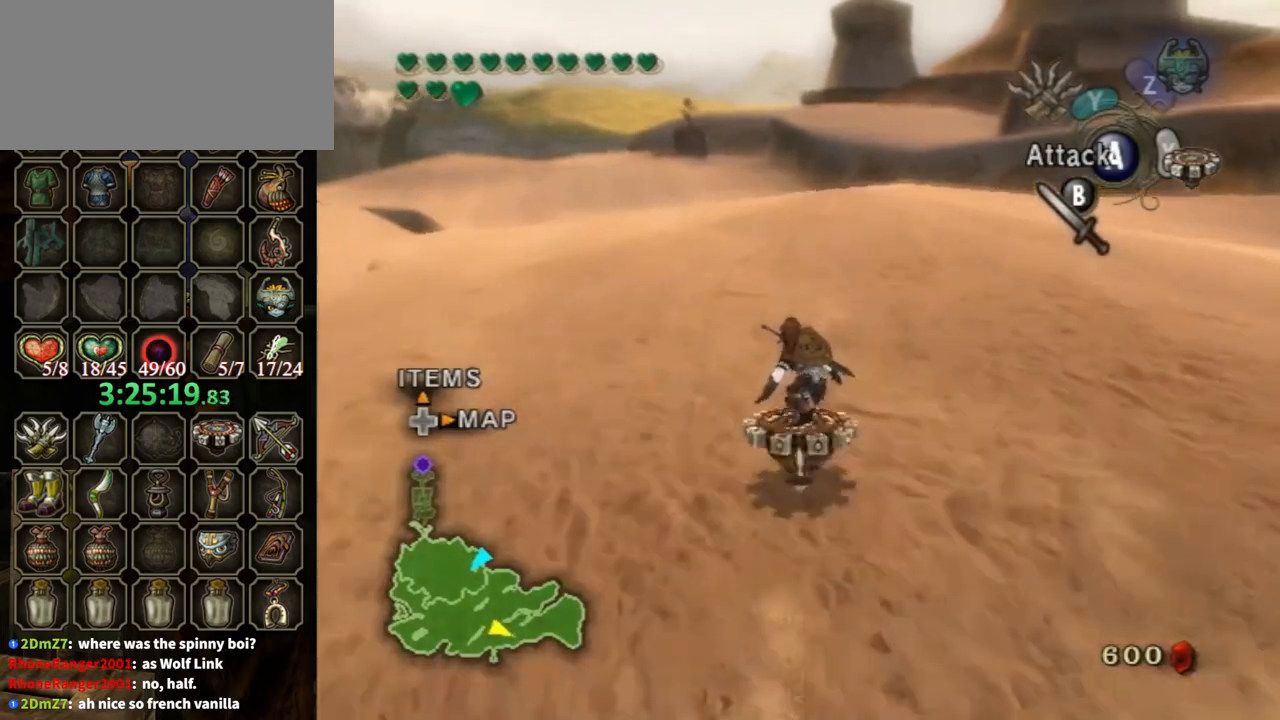
{"buttons": ["R1"], "left_stick": "center", "right_stick": "center", "events": []}
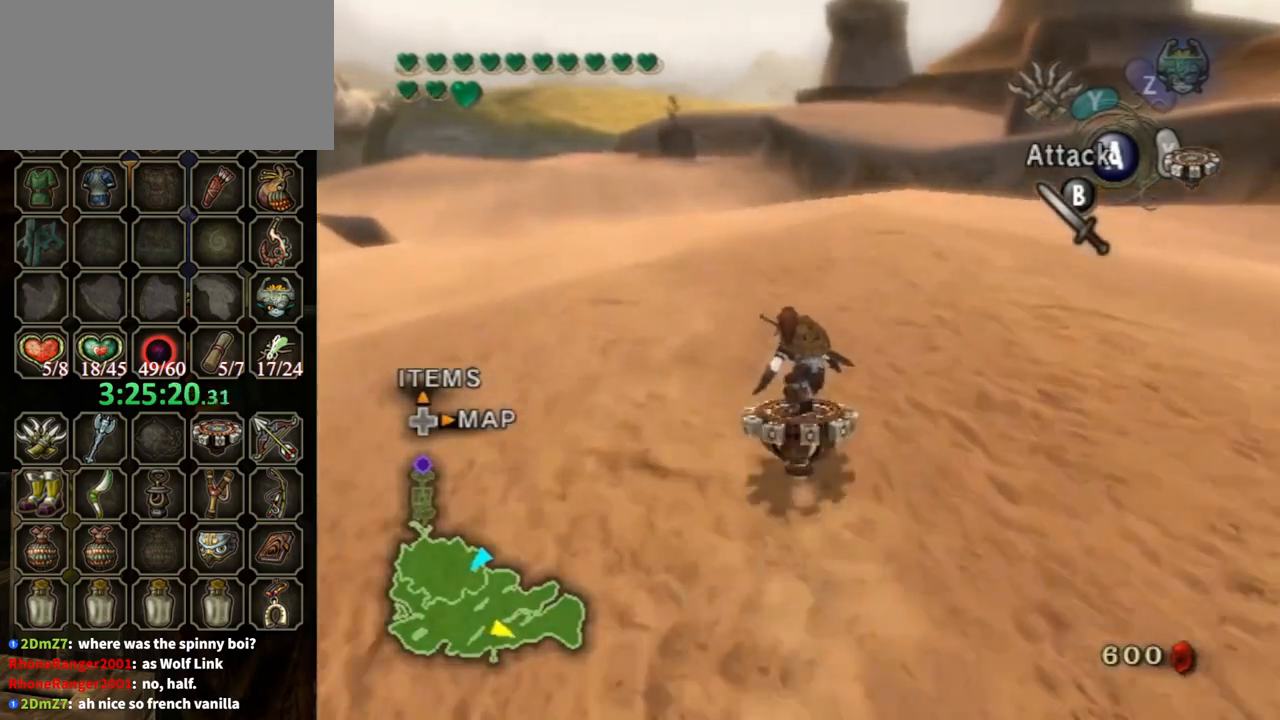
{"buttons": ["R1"], "left_stick": "center", "right_stick": "center", "events": [[200, "left_stick", "left"], [267, "left_stick", "center"]]}
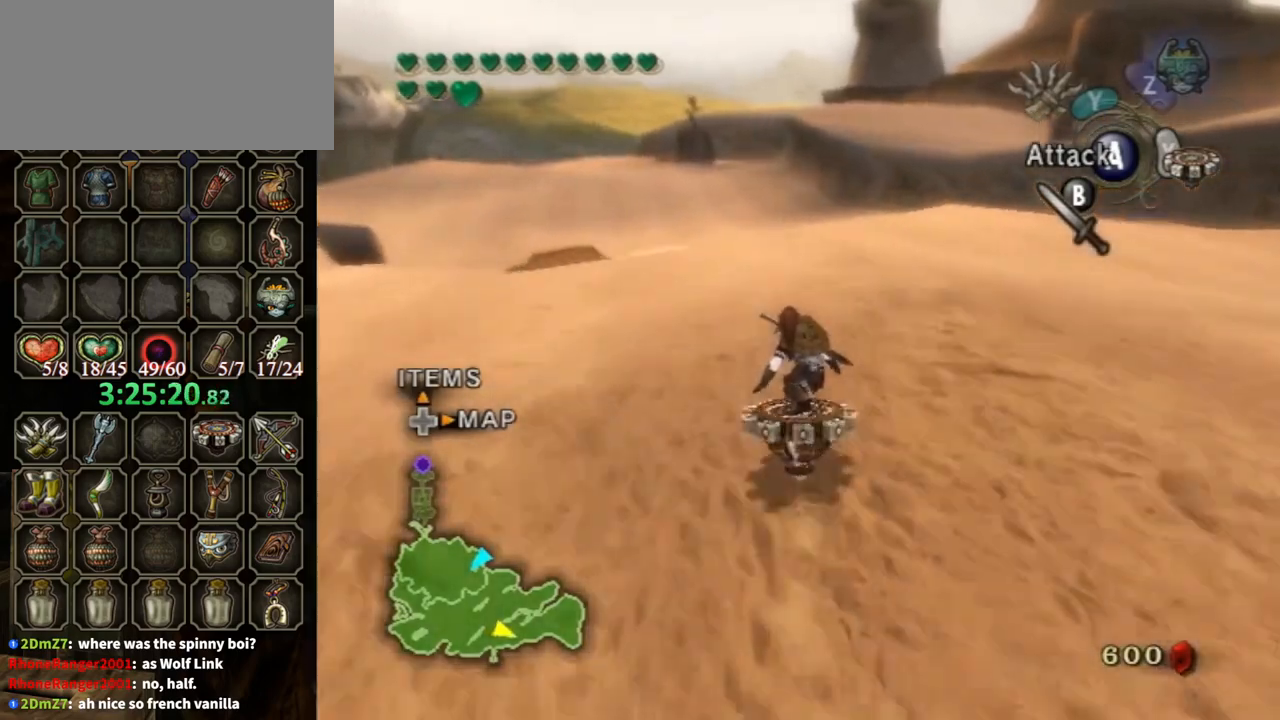
{"buttons": ["R1"], "left_stick": "center", "right_stick": "center", "events": []}
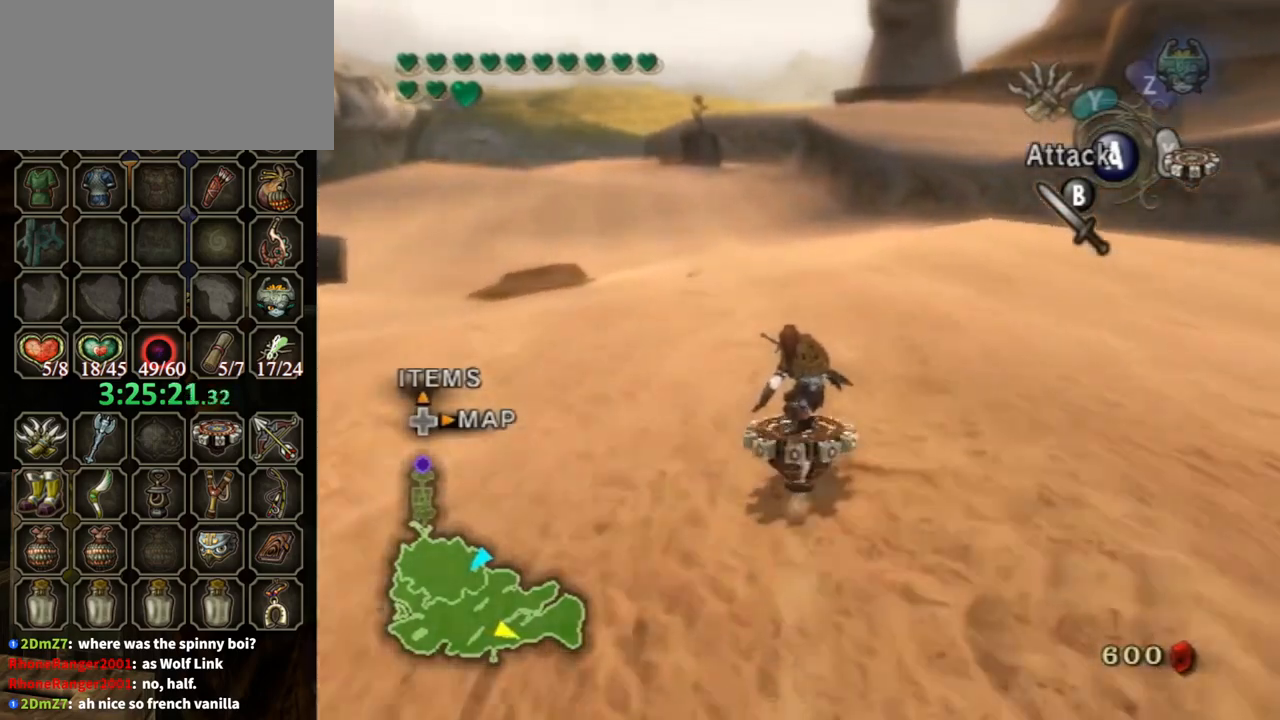
{"buttons": ["R1"], "left_stick": "center", "right_stick": "center", "events": [[167, "left_stick", "up-left"], [300, "left_stick", "center"]]}
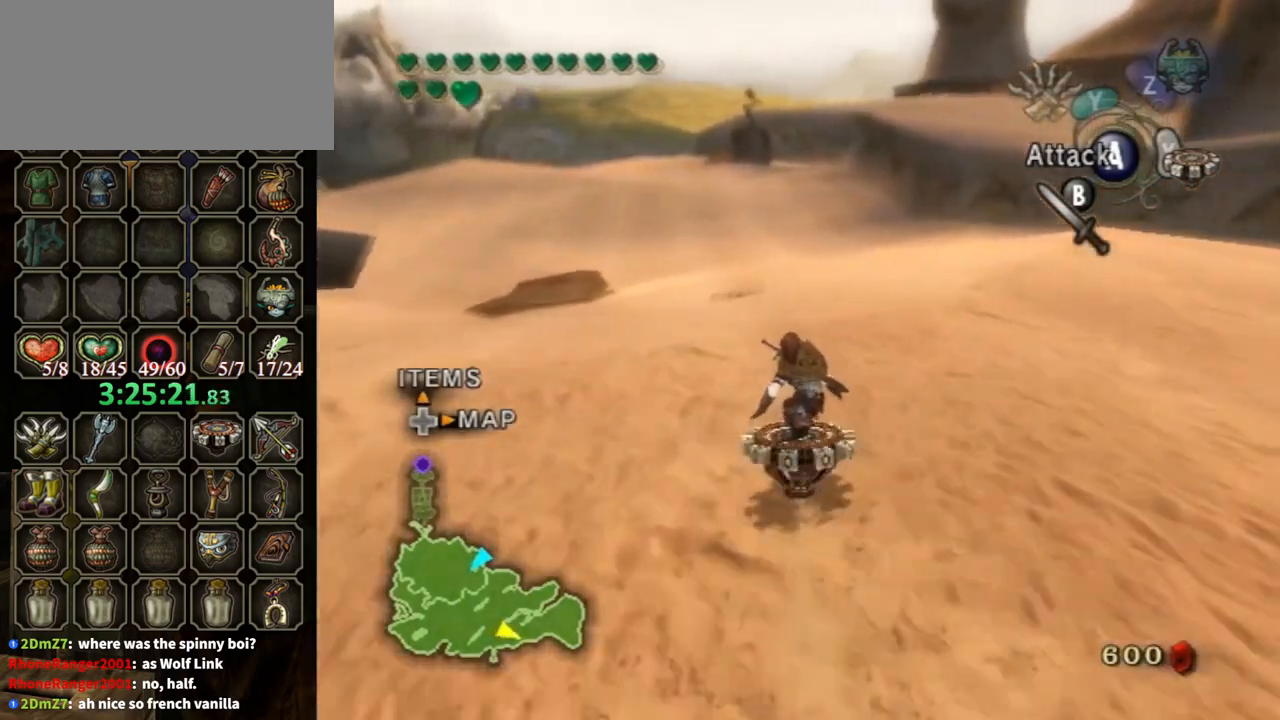
{"buttons": ["R1"], "left_stick": "center", "right_stick": "center", "events": [[67, "left_stick", "up-left"], [167, "left_stick", "center"]]}
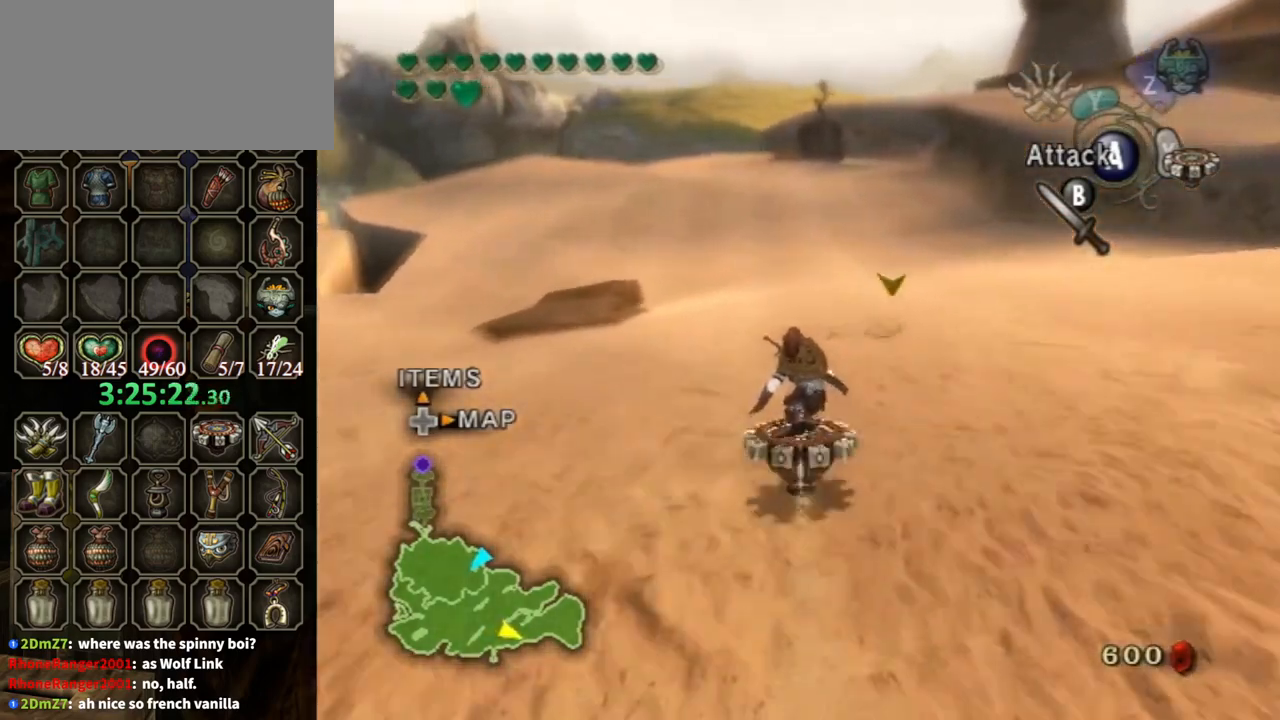
{"buttons": ["R1"], "left_stick": "center", "right_stick": "center", "events": []}
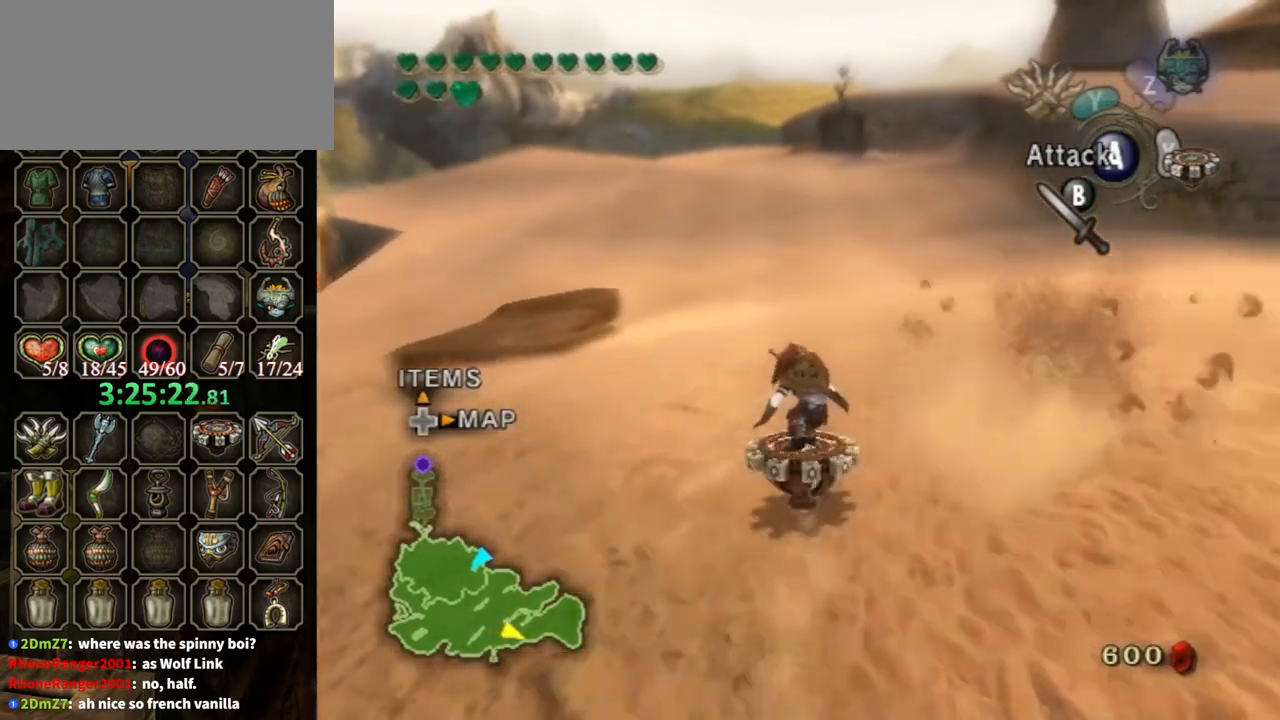
{"buttons": ["R1"], "left_stick": "center", "right_stick": "center", "events": []}
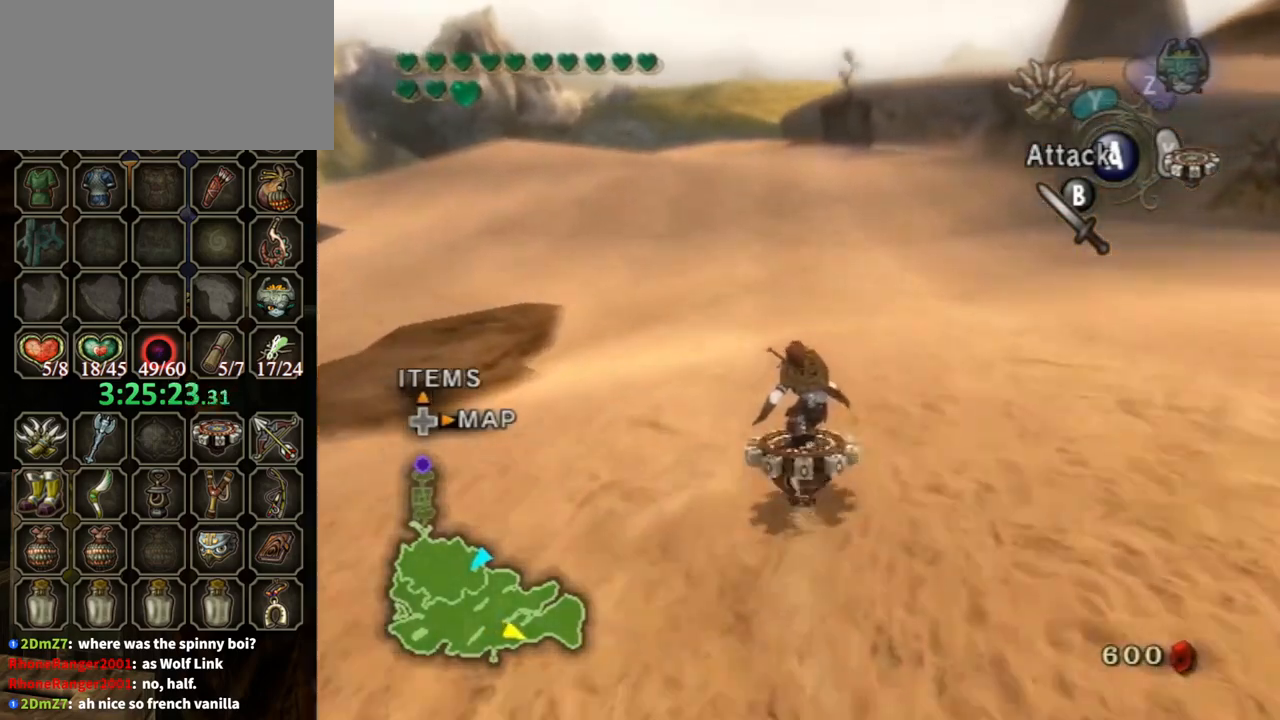
{"buttons": ["R1"], "left_stick": "center", "right_stick": "center", "events": []}
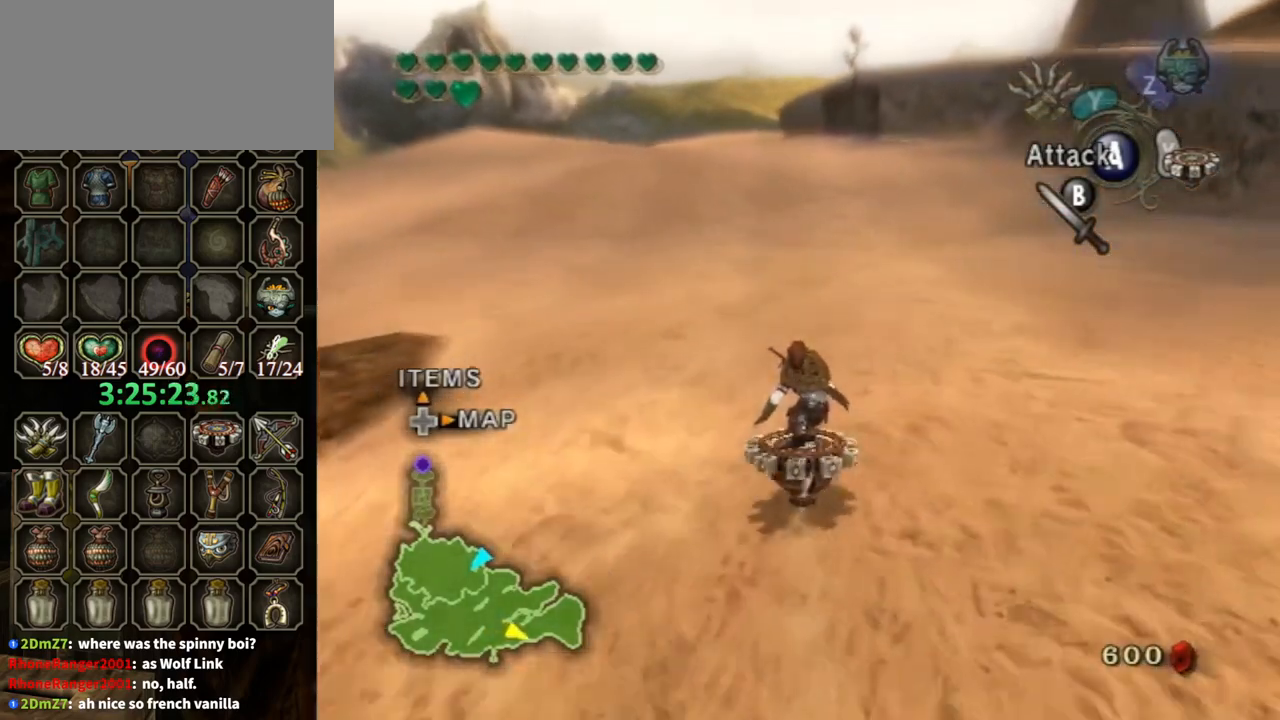
{"buttons": ["R1"], "left_stick": "center", "right_stick": "center", "events": []}
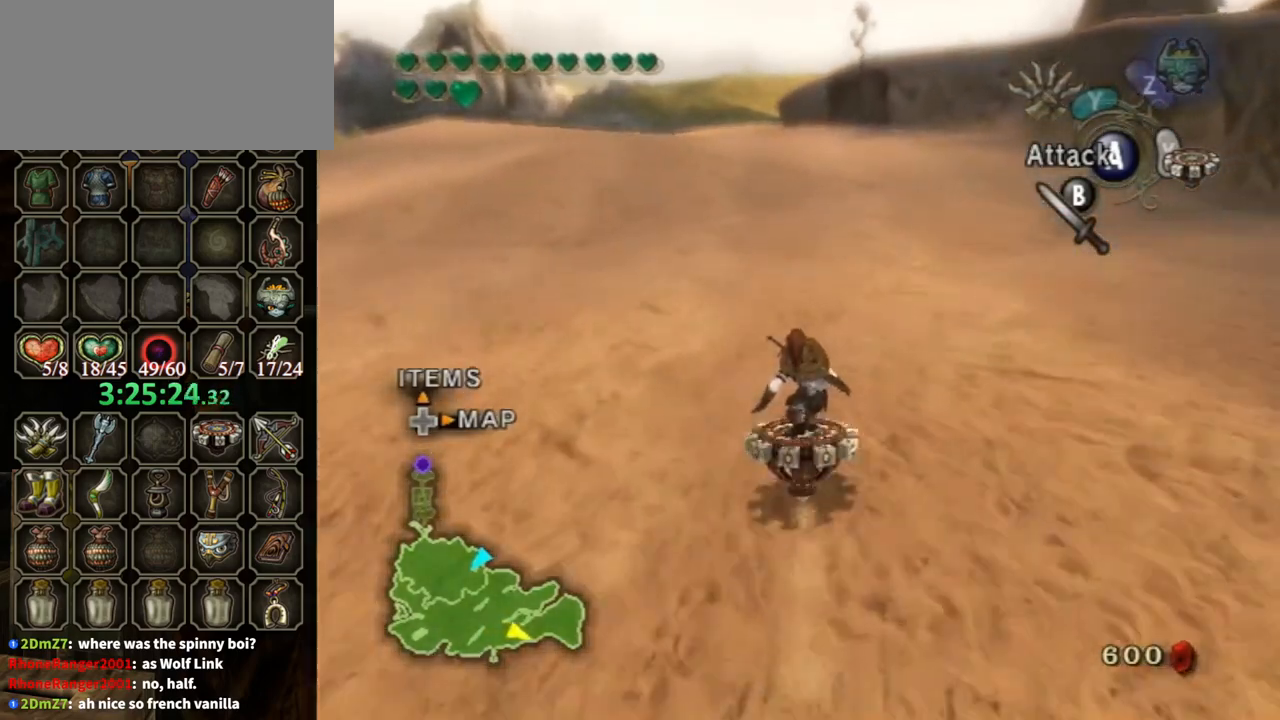
{"buttons": ["R1"], "left_stick": "center", "right_stick": "center", "events": []}
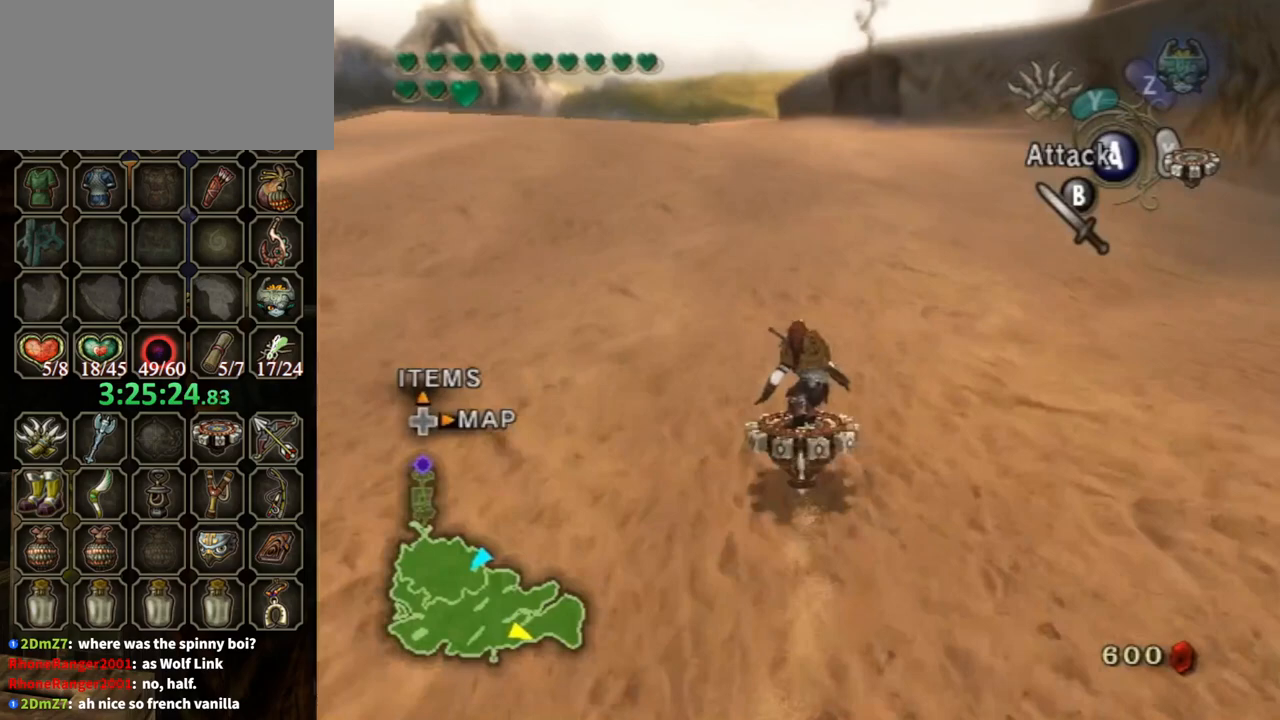
{"buttons": ["R1"], "left_stick": "center", "right_stick": "center", "events": []}
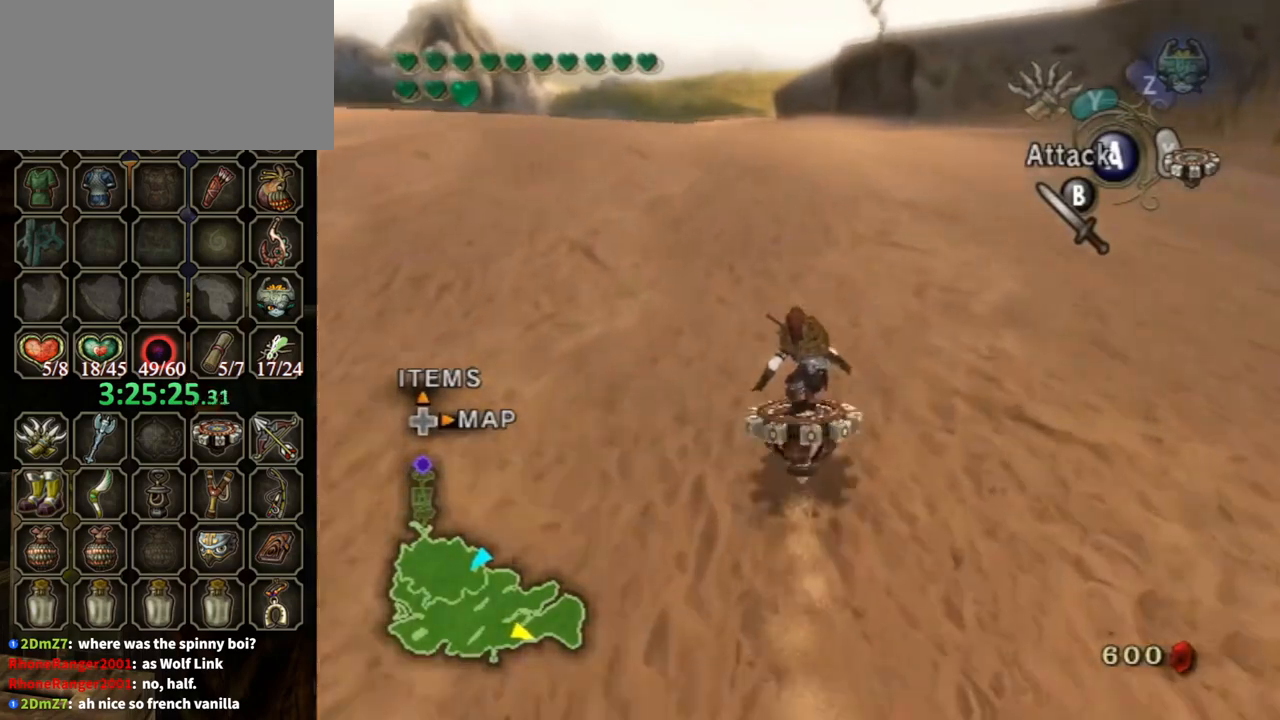
{"buttons": ["R1"], "left_stick": "center", "right_stick": "center", "events": []}
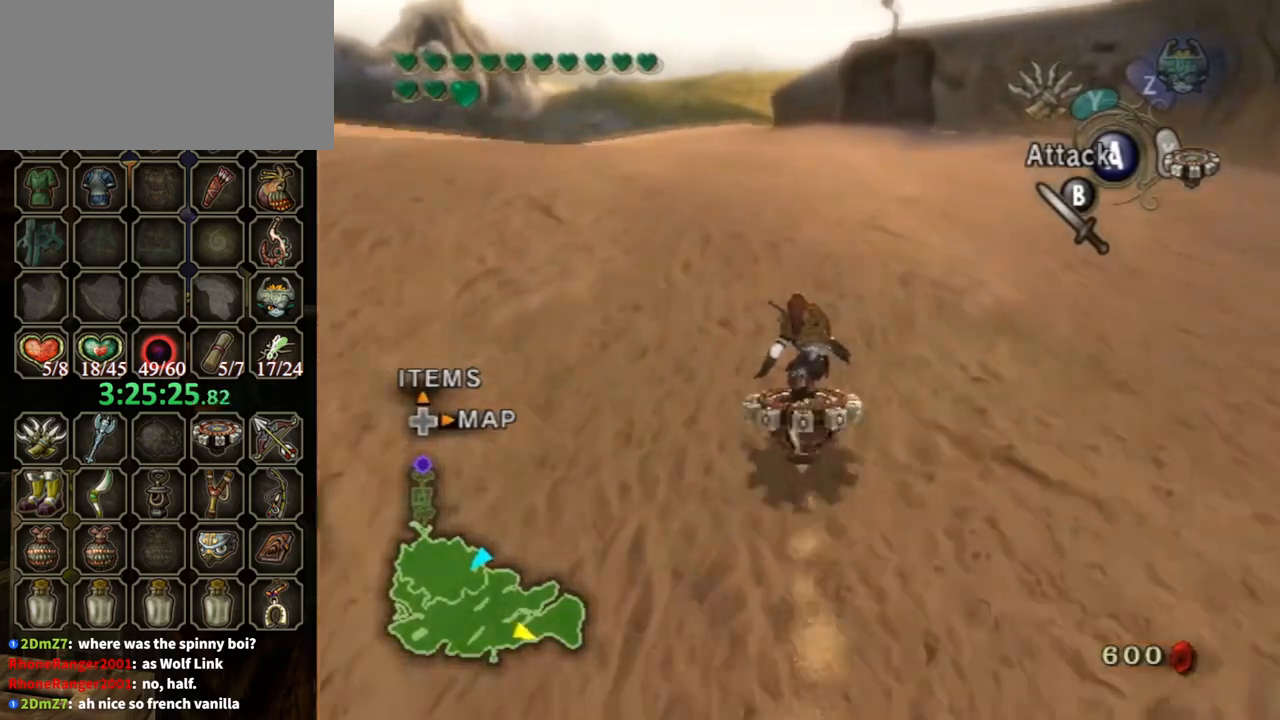
{"buttons": ["R1"], "left_stick": "center", "right_stick": "center", "events": []}
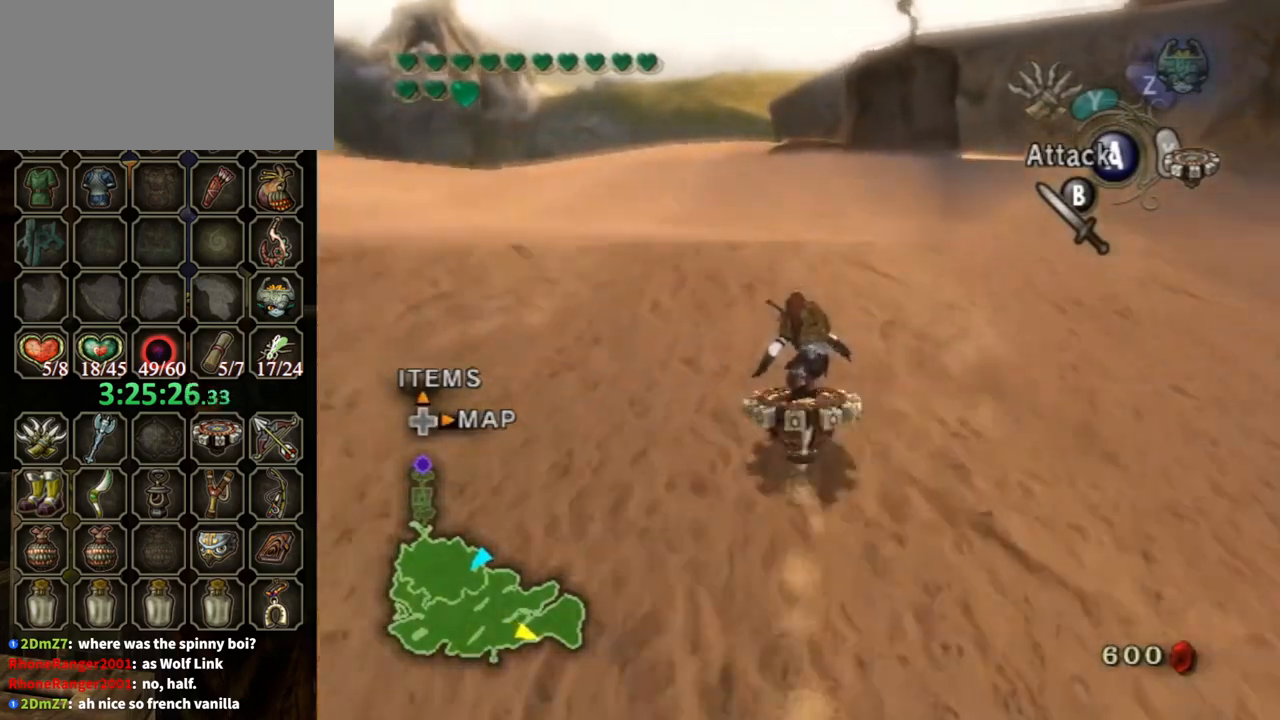
{"buttons": ["R1"], "left_stick": "center", "right_stick": "center", "events": [[333, "left_stick", "up-left"], [400, "left_stick", "center"]]}
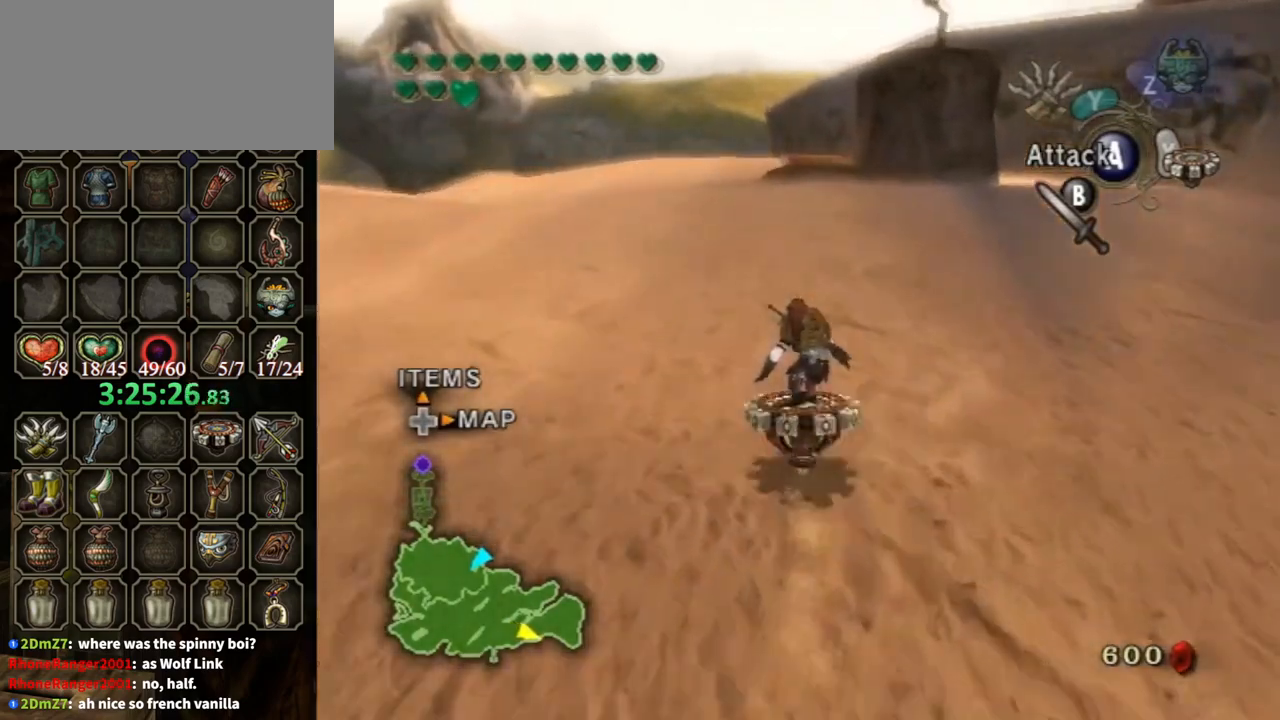
{"buttons": ["R1"], "left_stick": "center", "right_stick": "center", "events": []}
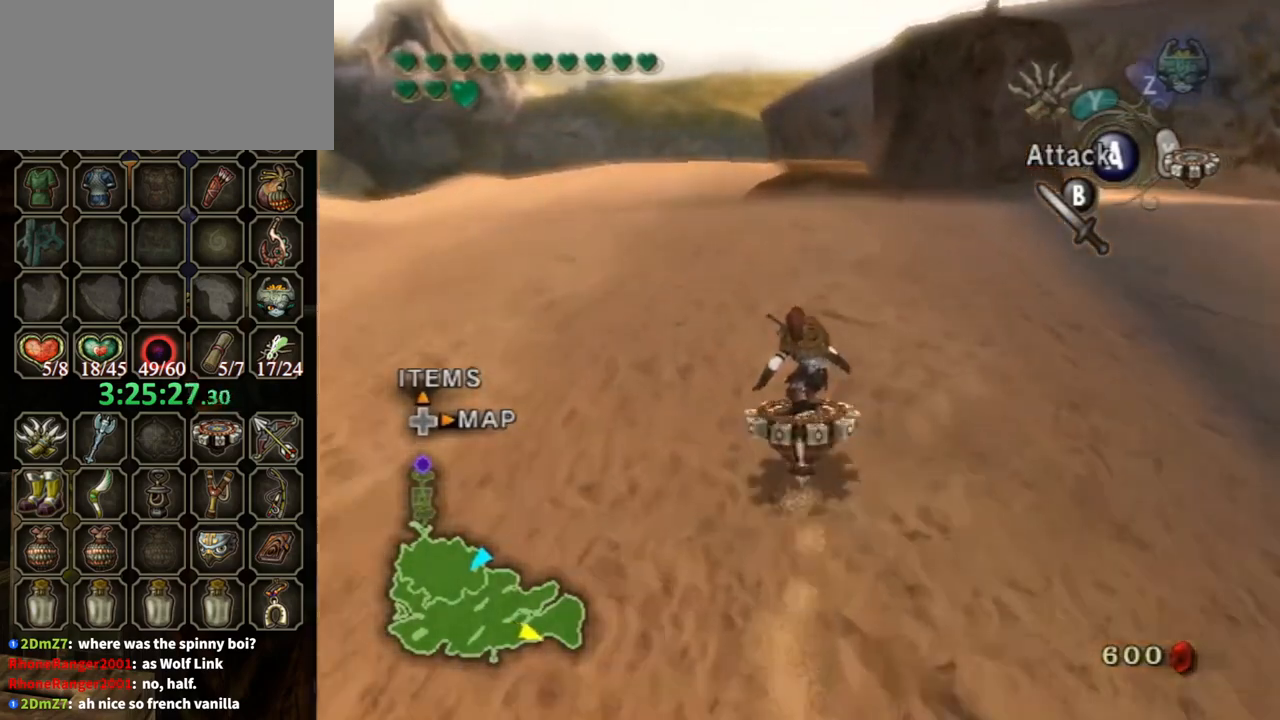
{"buttons": ["R1"], "left_stick": "center", "right_stick": "center", "events": []}
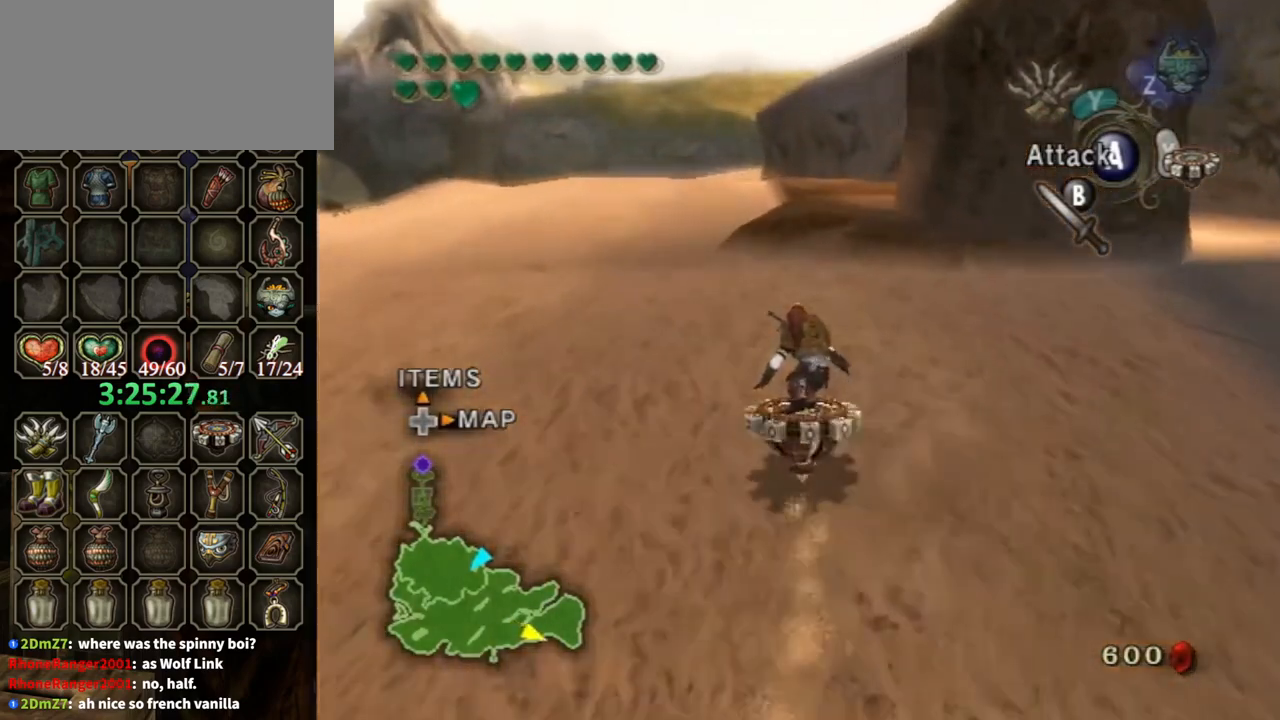
{"buttons": ["R1"], "left_stick": "center", "right_stick": "center", "events": [[333, "left_stick", "up-left"], [433, "left_stick", "center"]]}
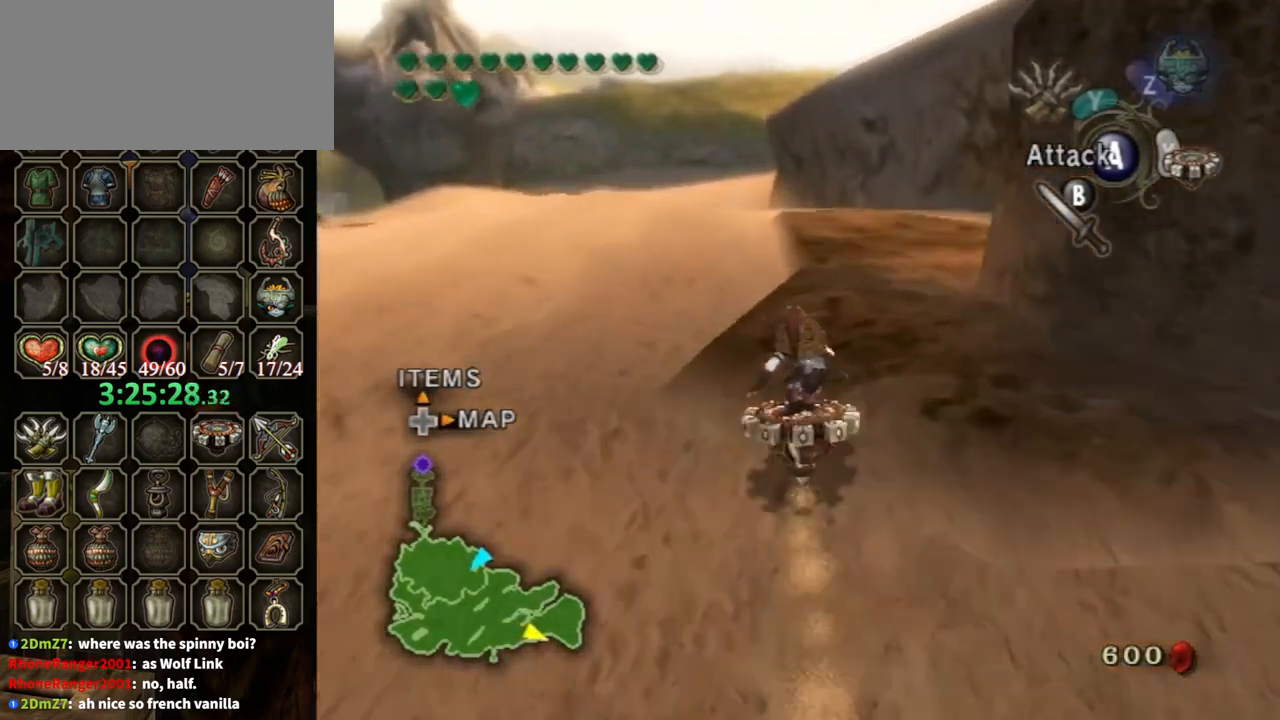
{"buttons": [], "left_stick": "center", "right_stick": "center", "events": [[300, "X", "down"], [400, "X", "up"], [433, "R1", "up"]]}
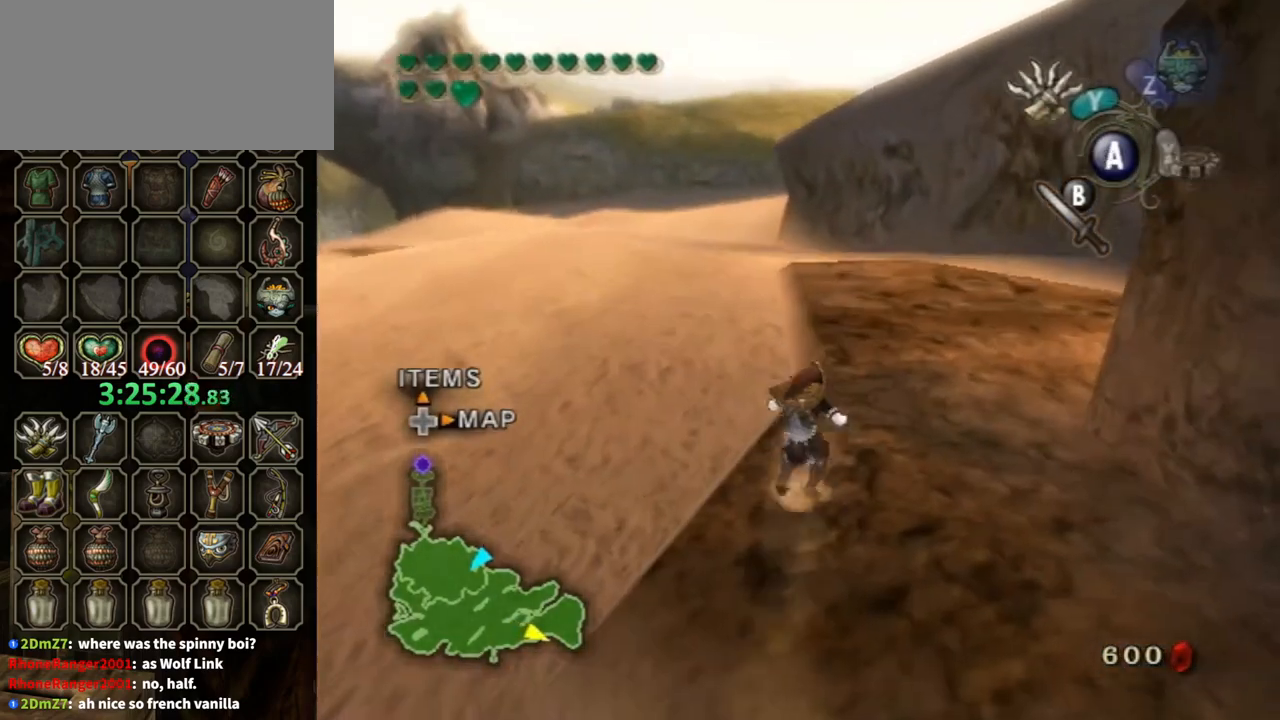
{"buttons": [], "left_stick": "down", "right_stick": "center", "events": [[33, "left_stick", "right"], [233, "left_stick", "down-right"], [300, "right_stick", "up"], [367, "left_stick", "down"], [400, "right_stick", "center"]]}
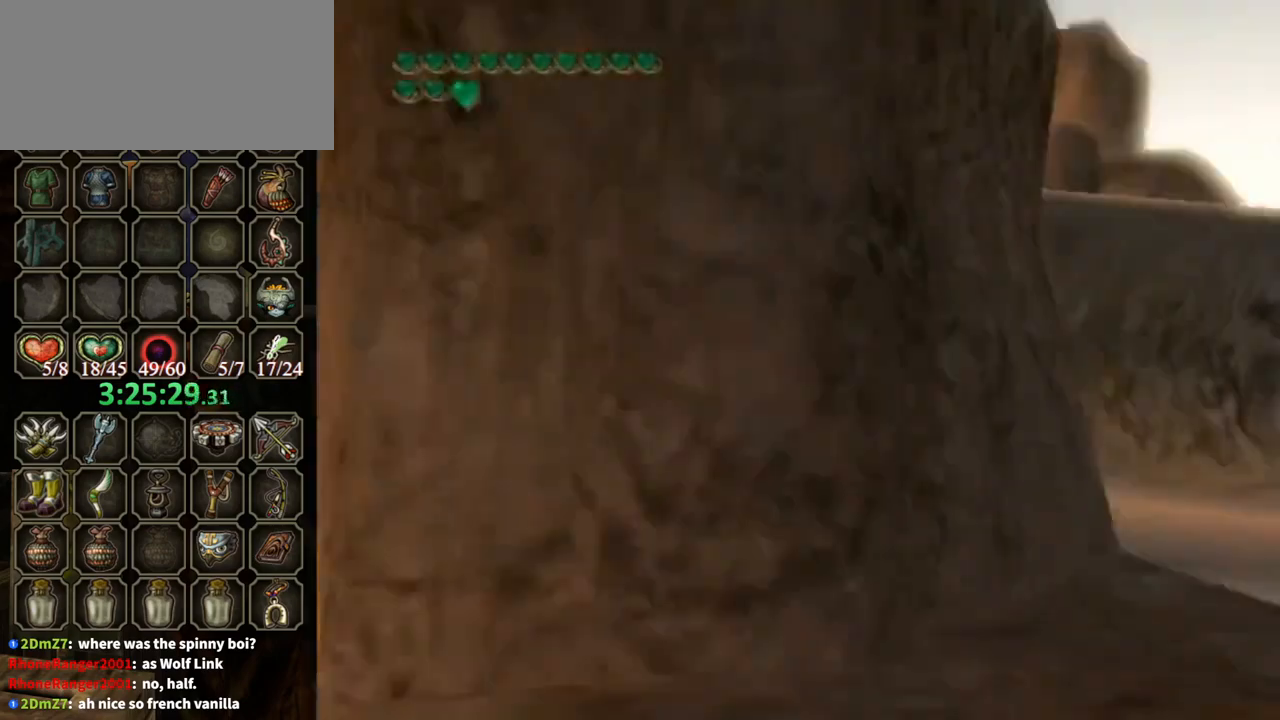
{"buttons": [], "left_stick": "down-left", "right_stick": "center", "events": [[367, "left_stick", "down-left"]]}
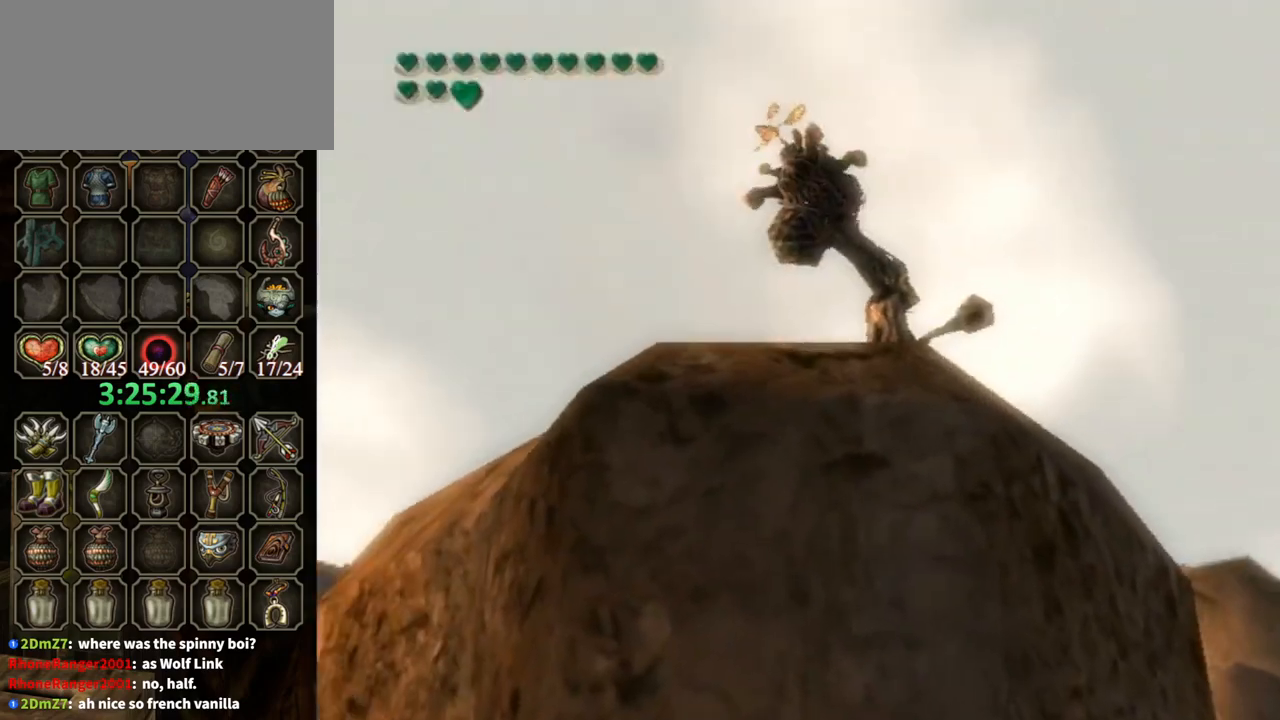
{"buttons": [], "left_stick": "down-right", "right_stick": "center", "events": [[167, "left_stick", "center"], [200, "Y", "down"], [367, "left_stick", "down-right"], [500, "Y", "up"]]}